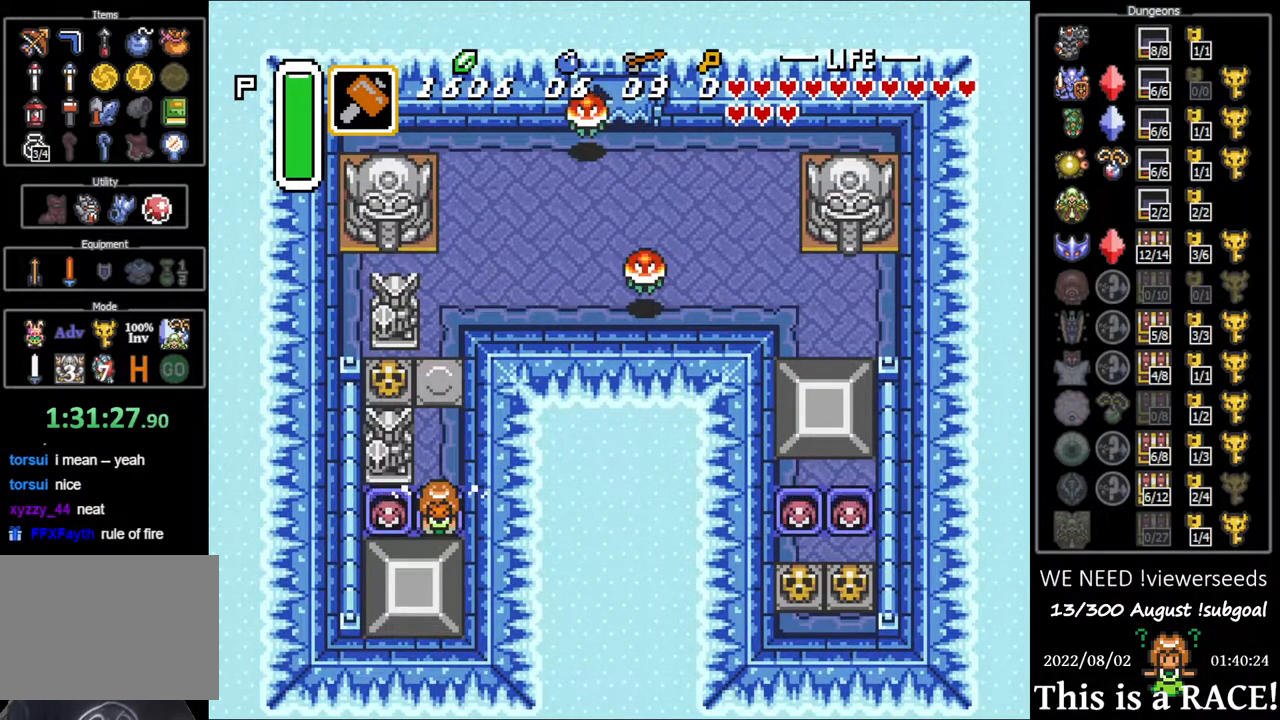
Gameplay with a controller (Nintendo layout); each line is a JSON object with the inputs held at the frame after it (dt_ms = milliseconds from this image to that frame). "events" lists button and stick changes between this image and that frame as [ms after this image, input, new state], when the widget could be followed in between. Not read: A B L3 R3 X Y other_buttons.
{"dt_ms": 500, "buttons": ["DPAD_DOWN"], "events": []}
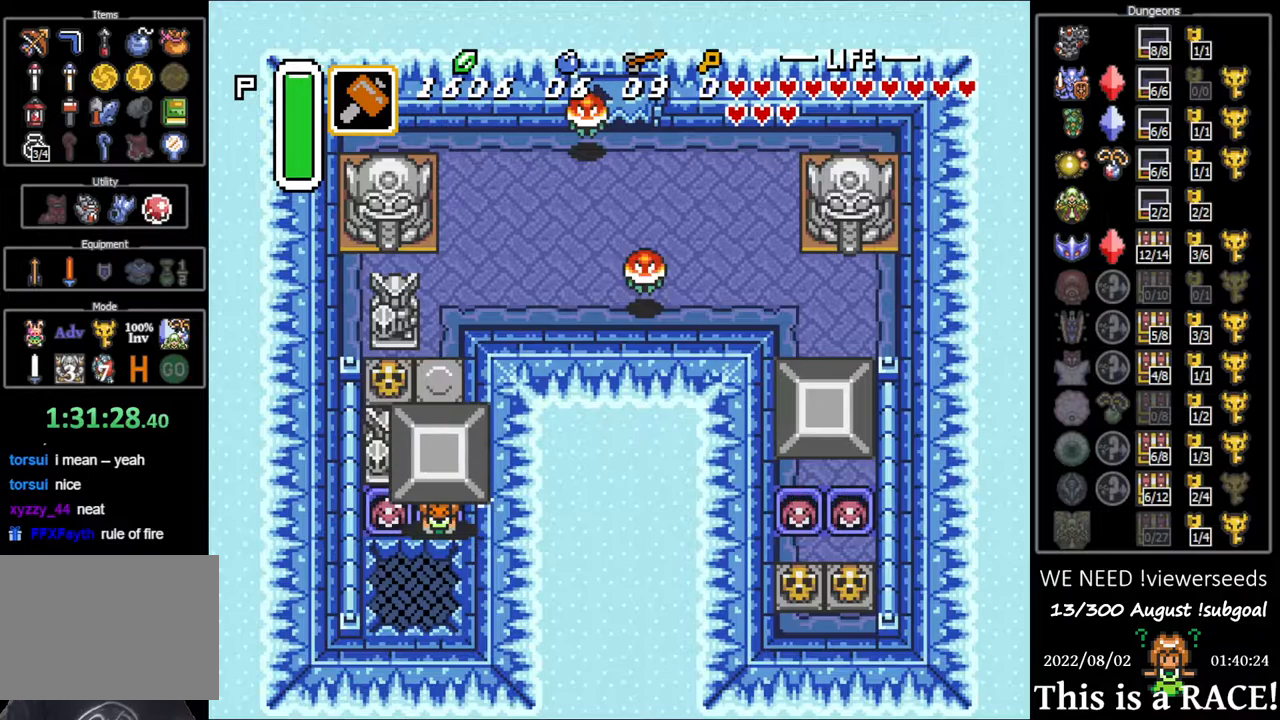
{"dt_ms": 500, "buttons": ["DPAD_DOWN"], "events": []}
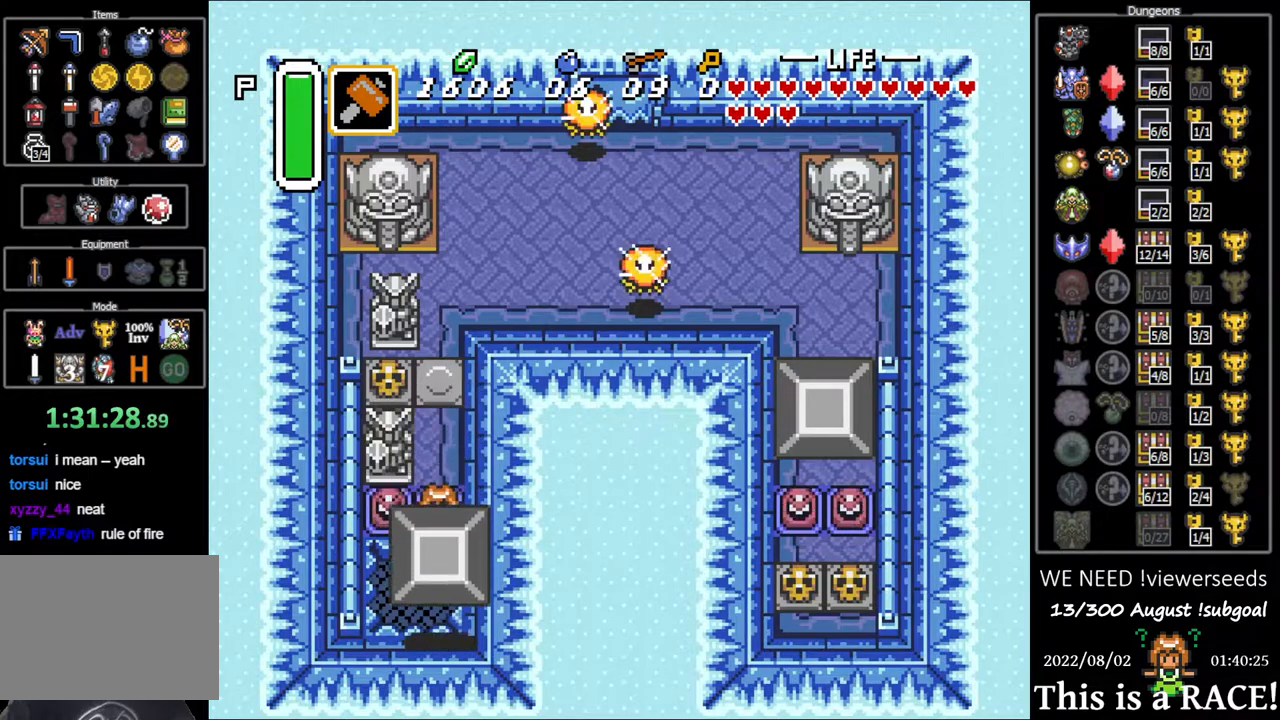
{"dt_ms": 500, "buttons": ["DPAD_DOWN"], "events": []}
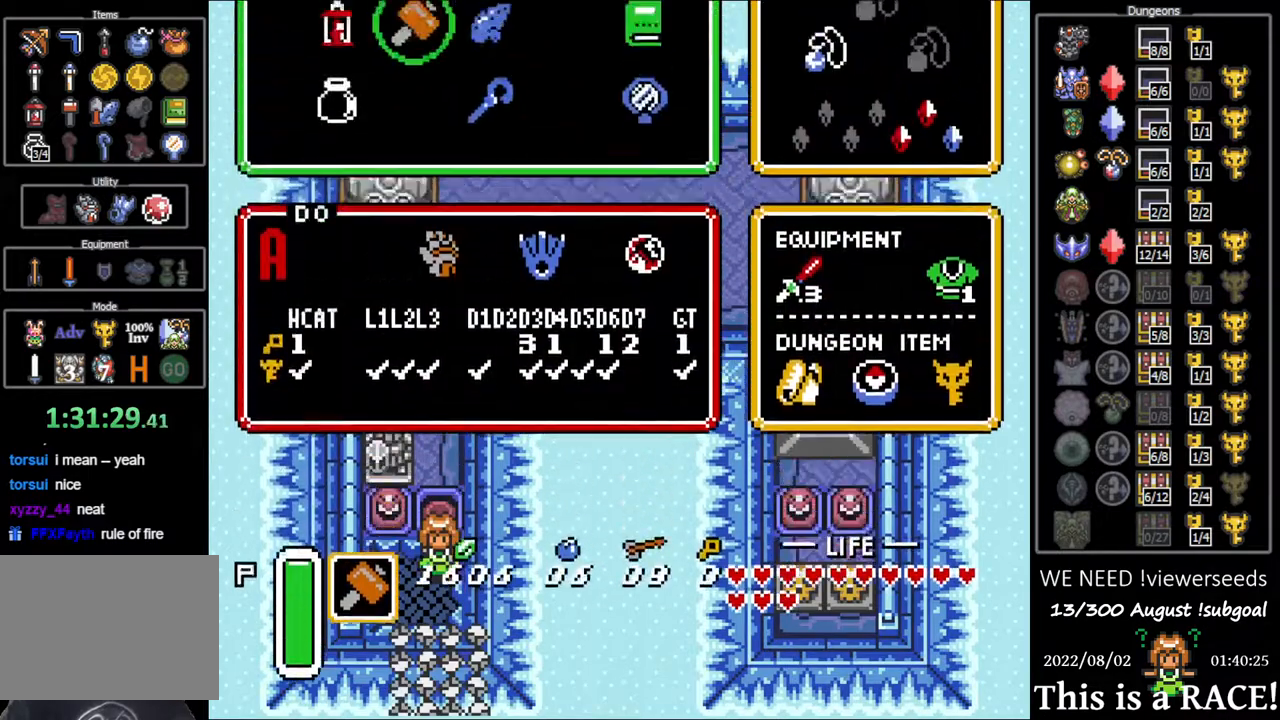
{"dt_ms": 500, "buttons": [], "events": [[50, "DPAD_DOWN", "up"], [233, "DPAD_UP", "down"], [267, "DPAD_UP", "up"], [367, "DPAD_LEFT", "down"], [433, "DPAD_LEFT", "up"]]}
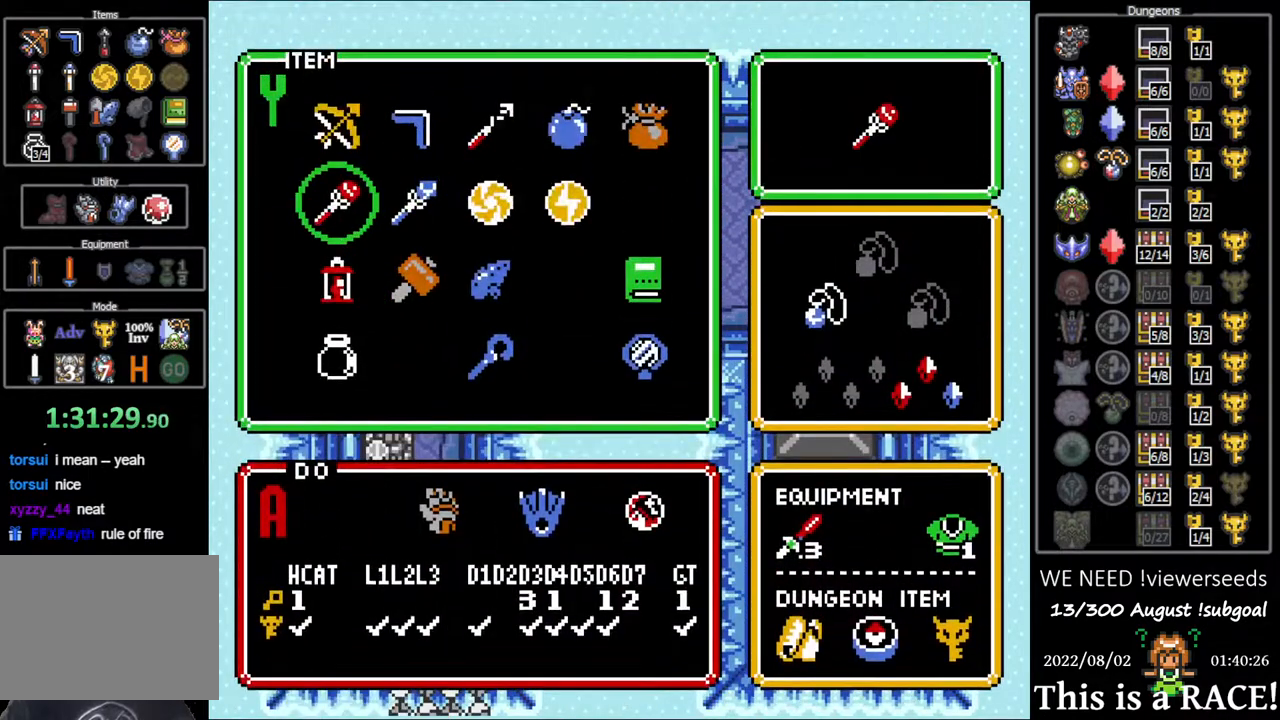
{"dt_ms": 500, "buttons": [], "events": []}
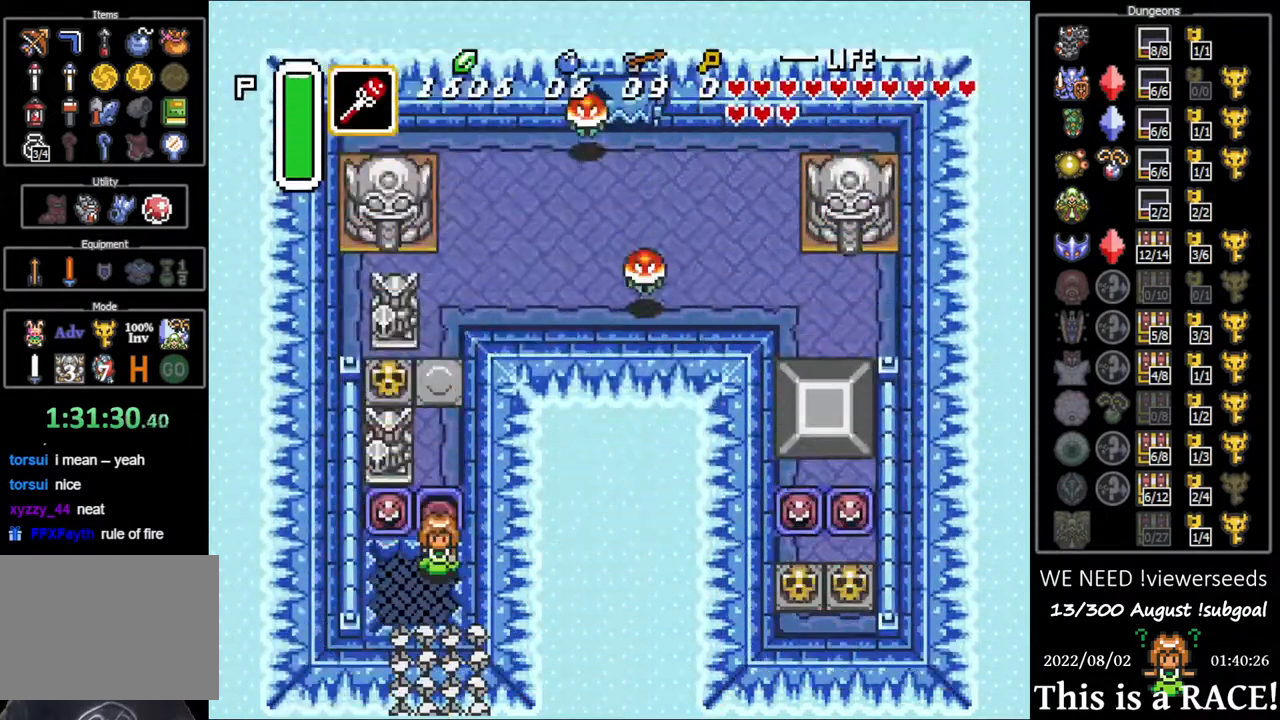
{"dt_ms": 500, "buttons": [], "events": []}
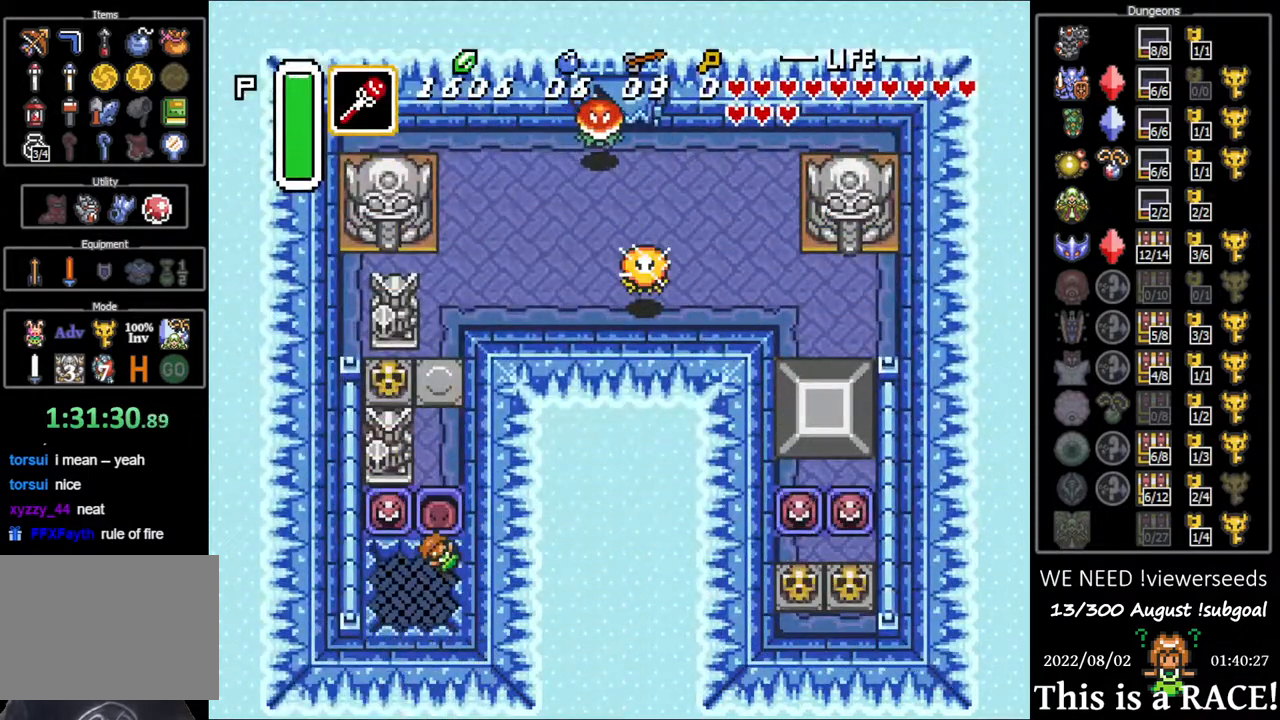
{"dt_ms": 500, "buttons": [], "events": []}
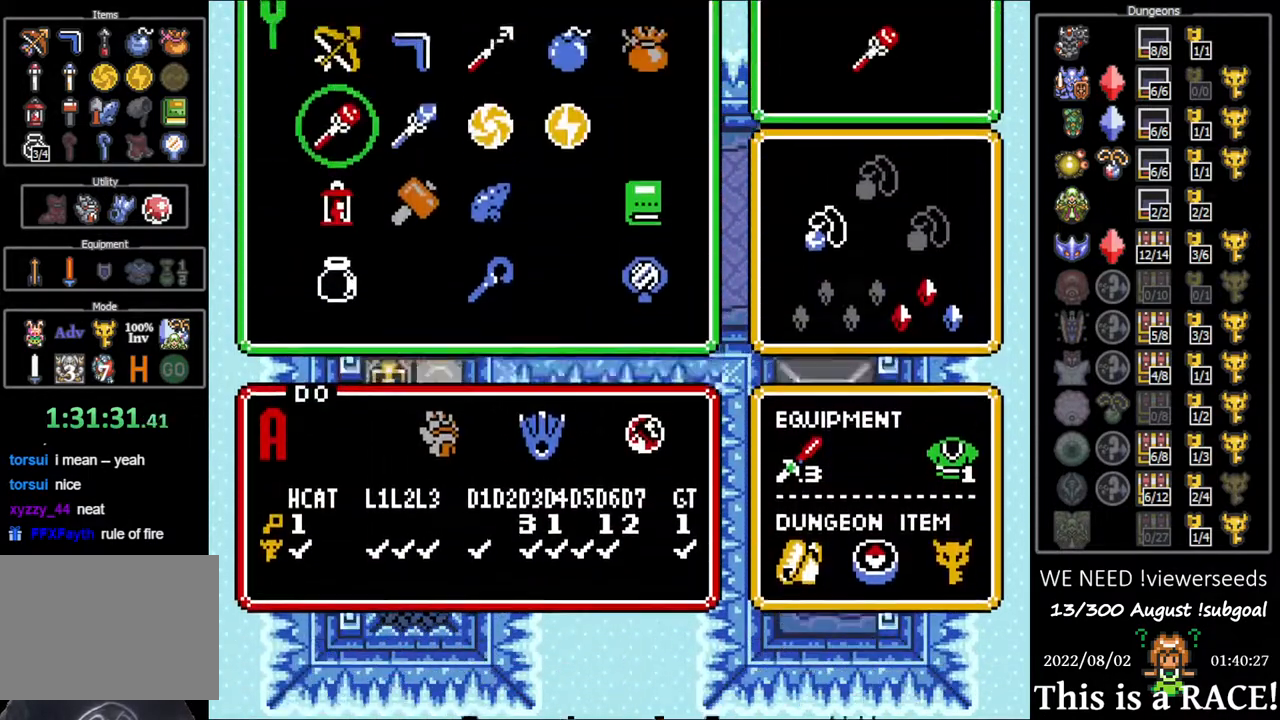
{"dt_ms": 500, "buttons": [], "events": []}
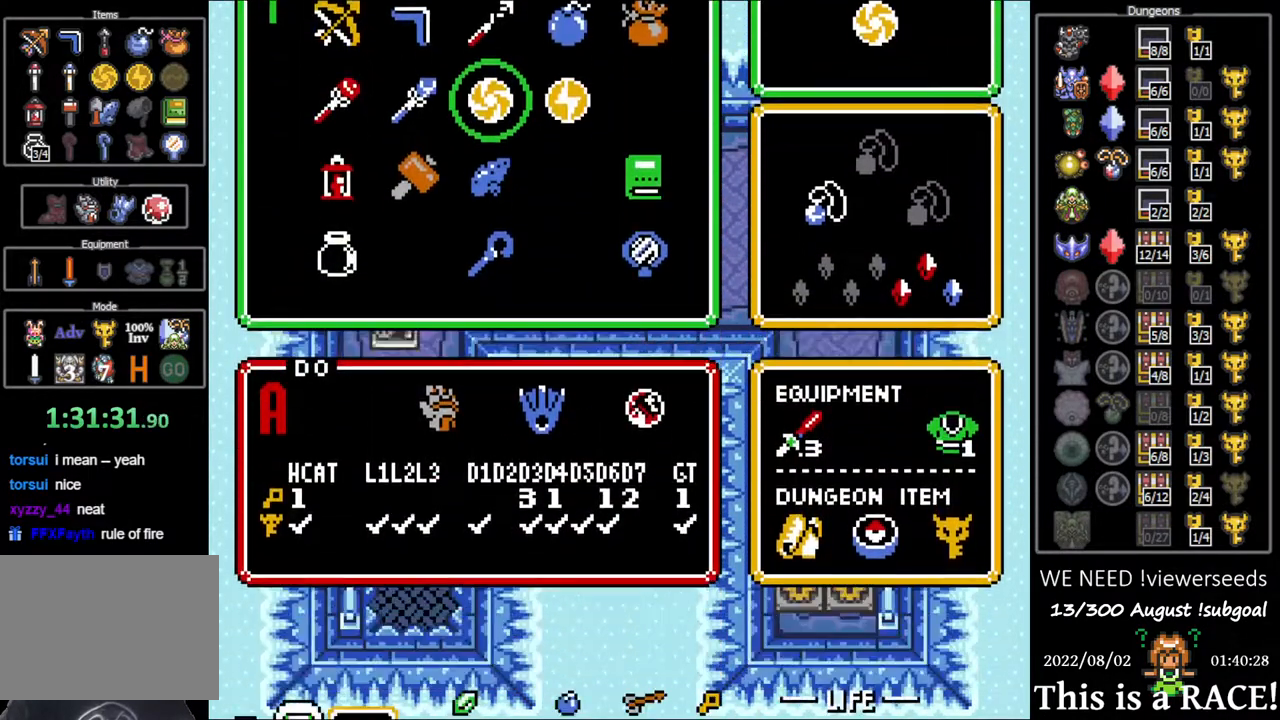
{"dt_ms": 500, "buttons": [], "events": []}
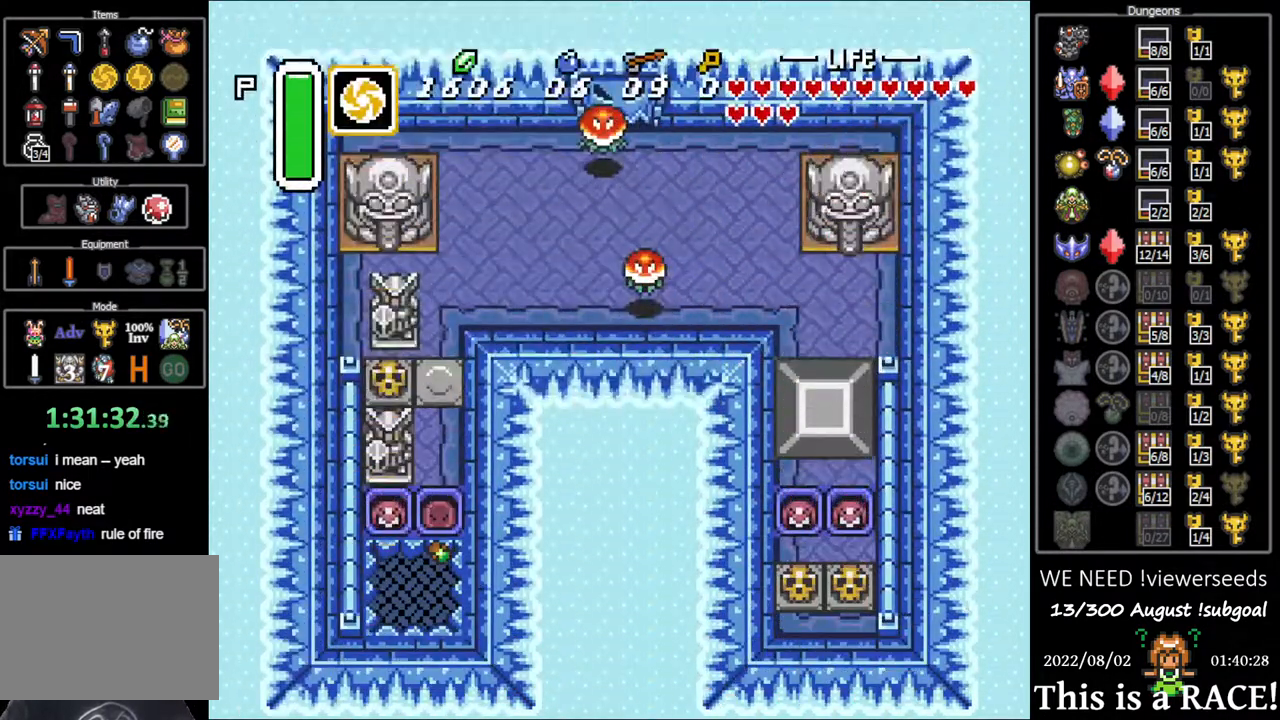
{"dt_ms": 500, "buttons": [], "events": []}
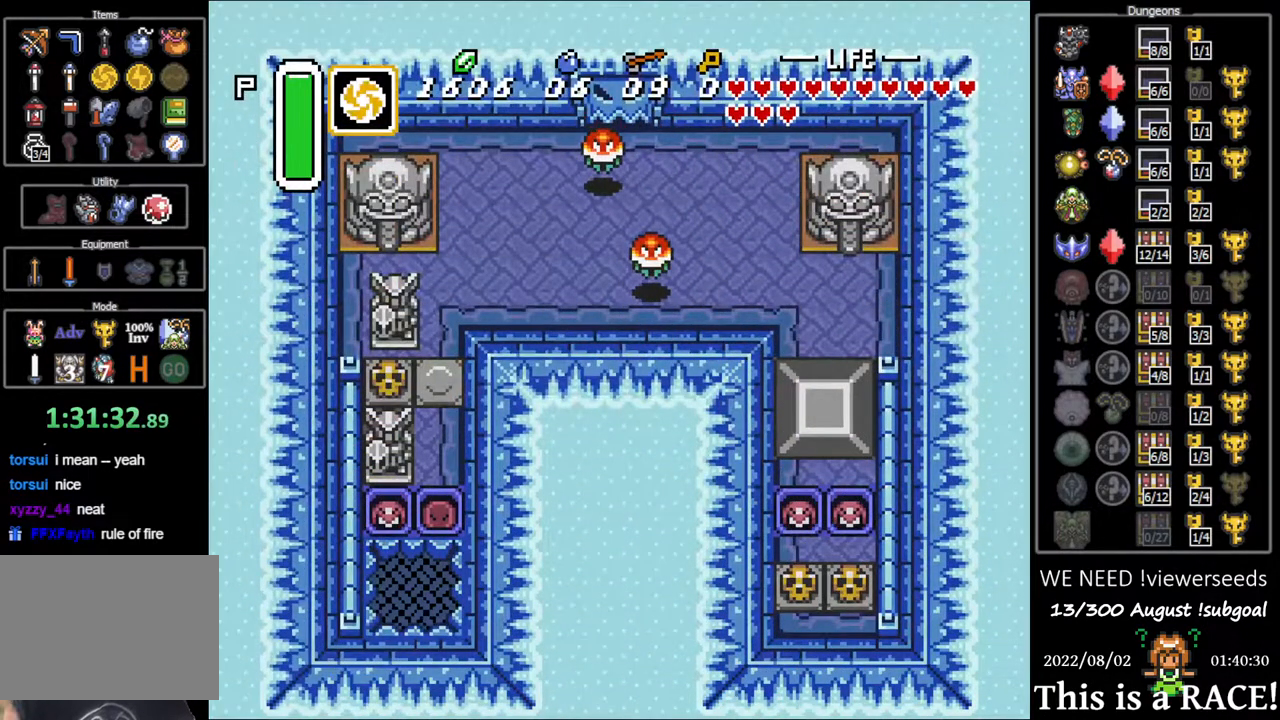
{"dt_ms": 500, "buttons": [], "events": []}
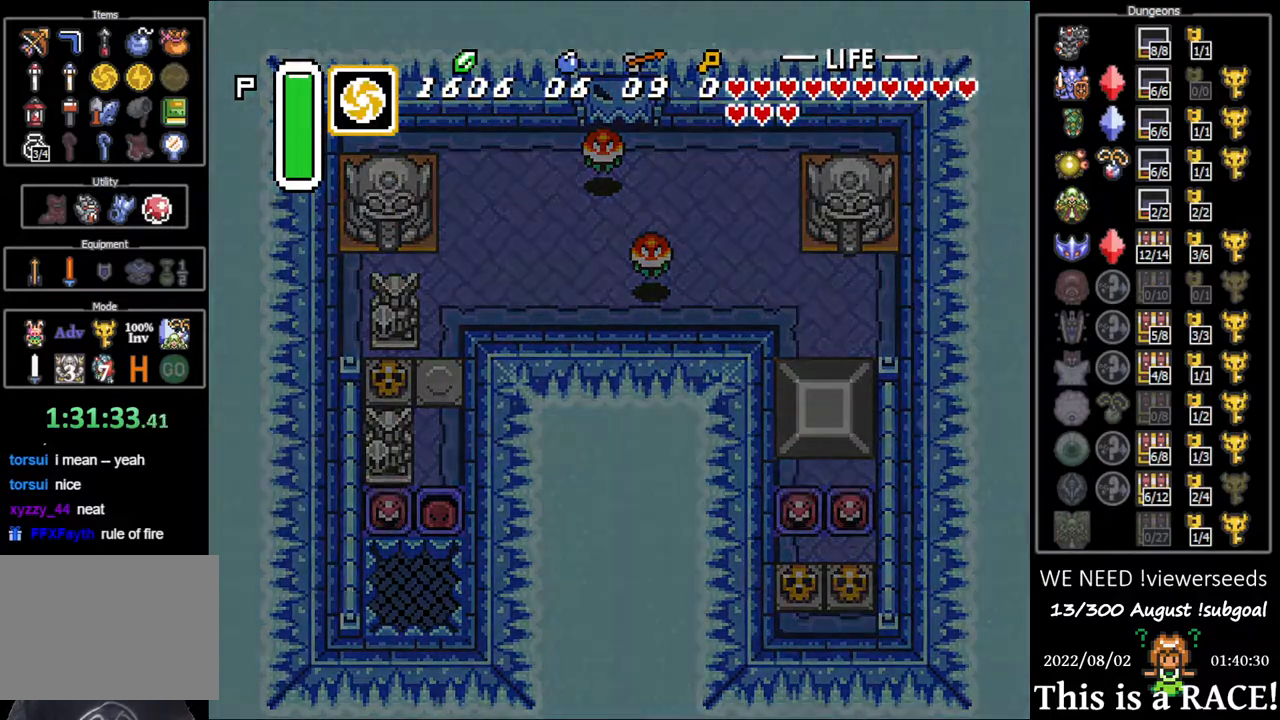
{"dt_ms": 500, "buttons": [], "events": []}
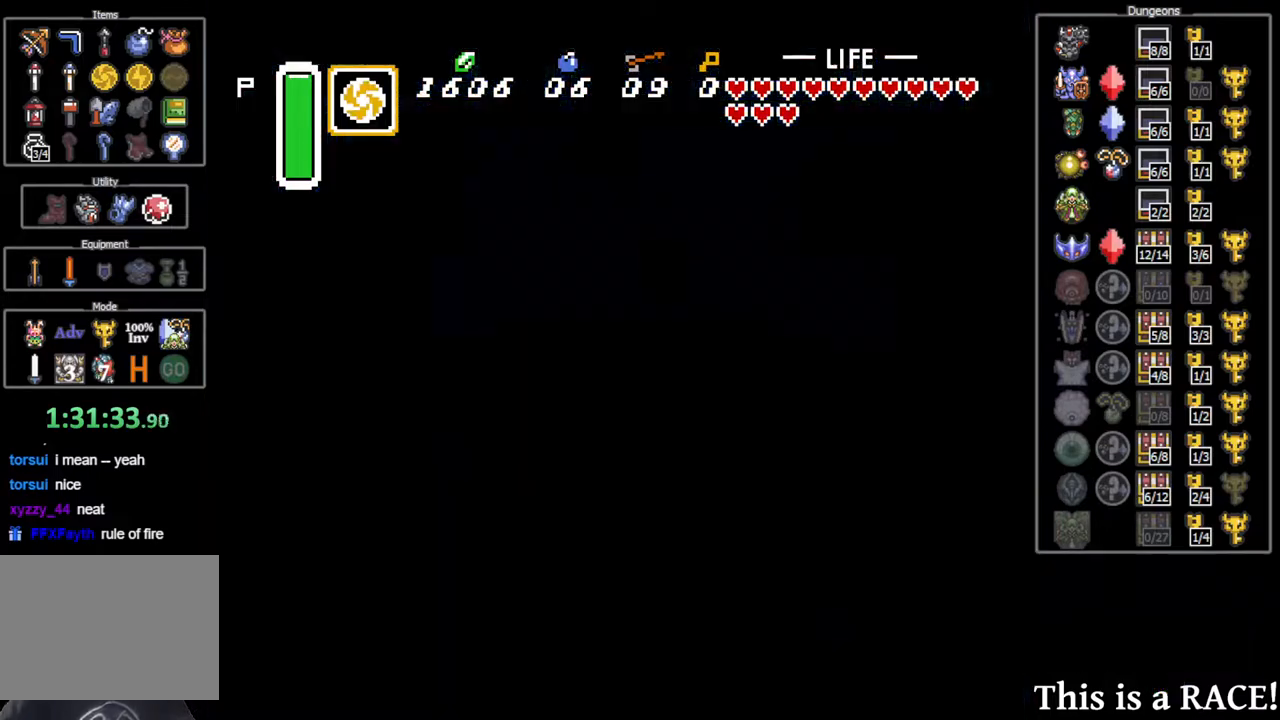
{"dt_ms": 500, "buttons": ["DPAD_UP"], "events": [[150, "DPAD_UP", "down"]]}
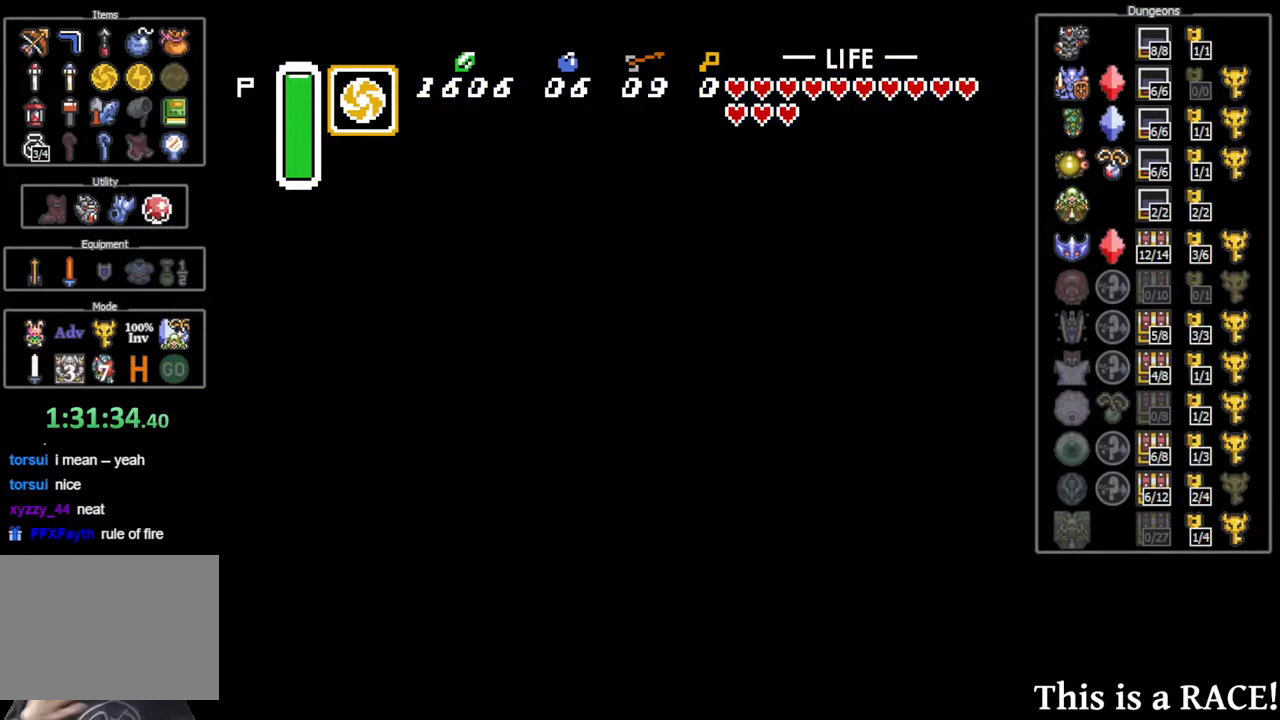
{"dt_ms": 500, "buttons": ["DPAD_UP"], "events": []}
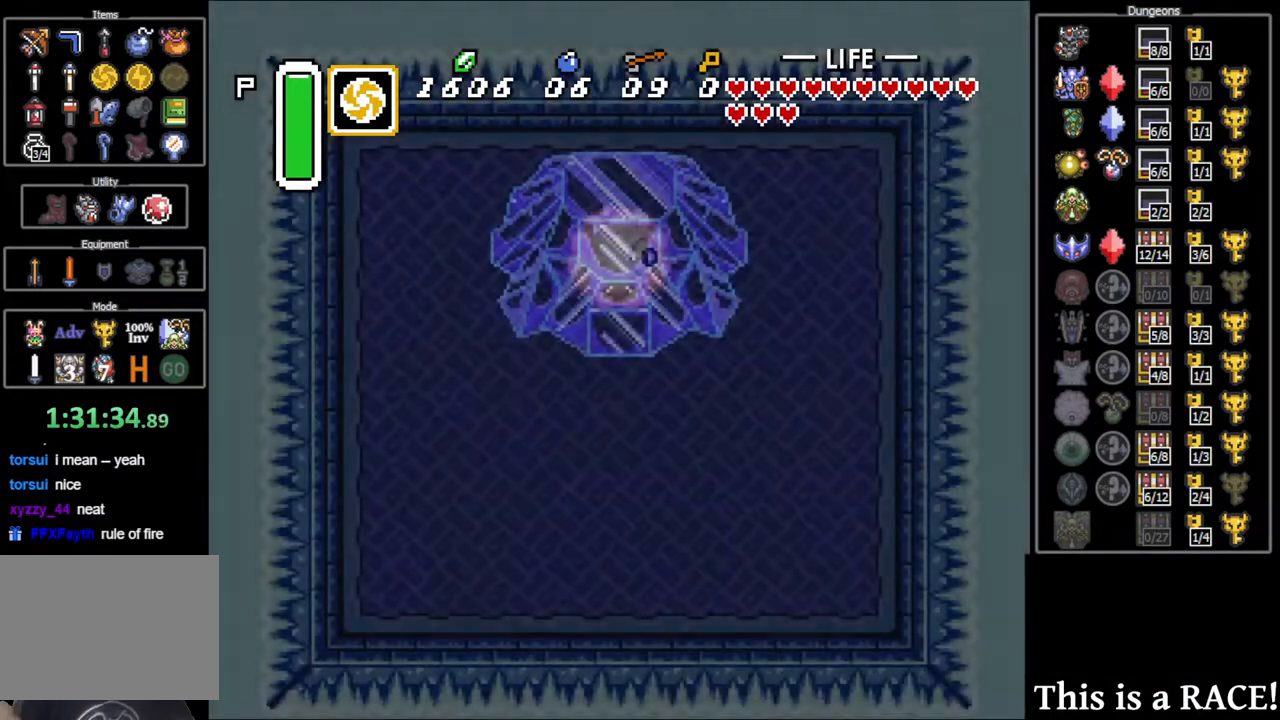
{"dt_ms": 500, "buttons": ["DPAD_UP"], "events": []}
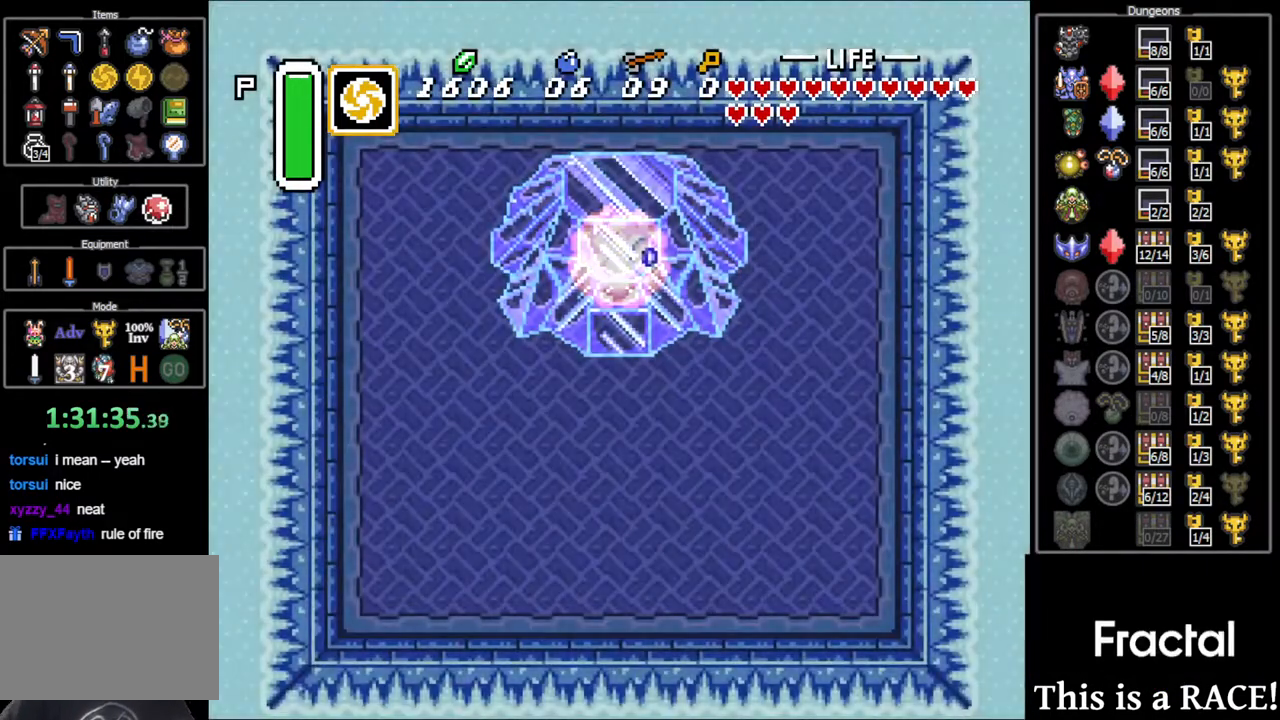
{"dt_ms": 500, "buttons": ["DPAD_UP"], "events": []}
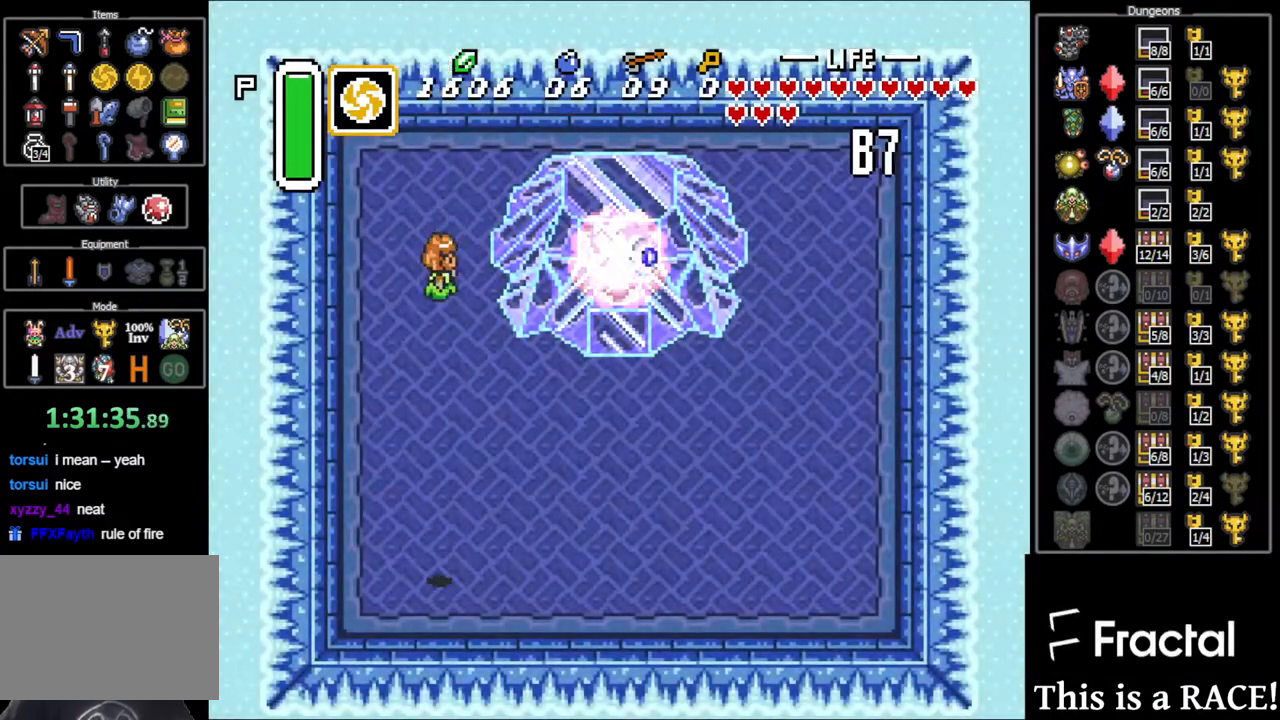
{"dt_ms": 500, "buttons": ["DPAD_UP"], "events": []}
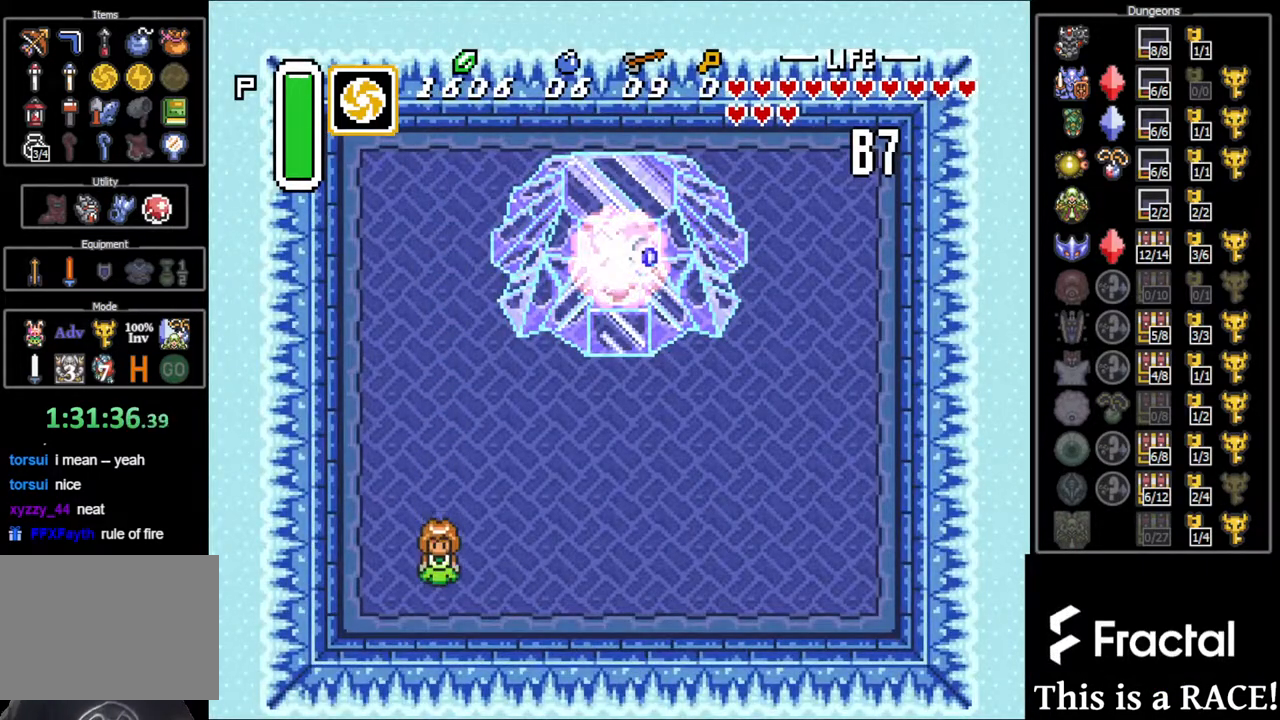
{"dt_ms": 500, "buttons": ["DPAD_UP"], "events": []}
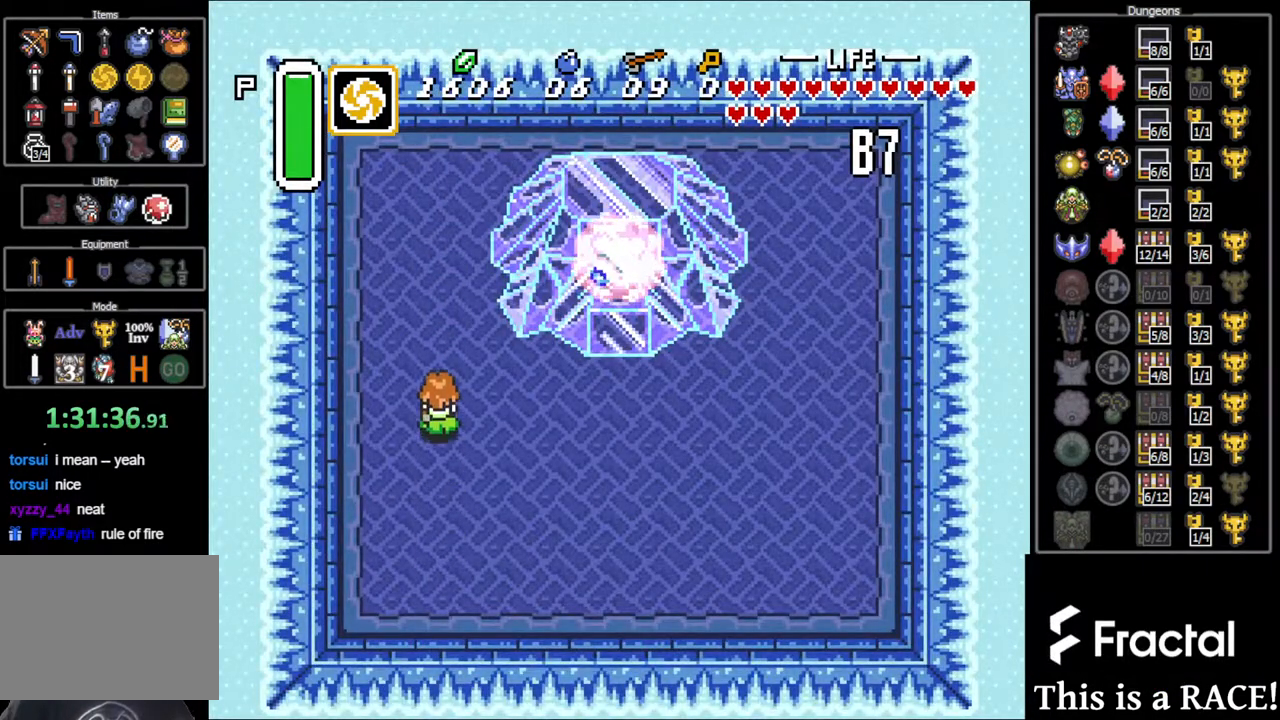
{"dt_ms": 500, "buttons": ["DPAD_UP"], "events": []}
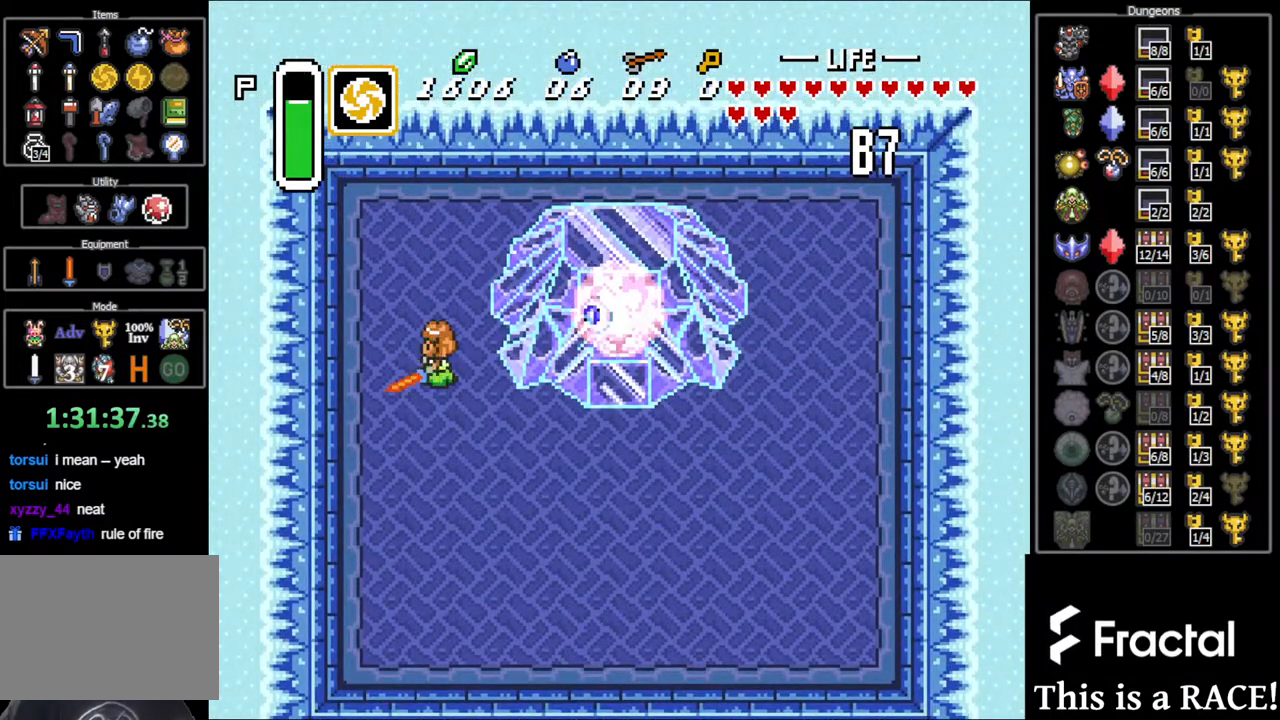
{"dt_ms": 500, "buttons": [], "events": [[500, "DPAD_UP", "up"]]}
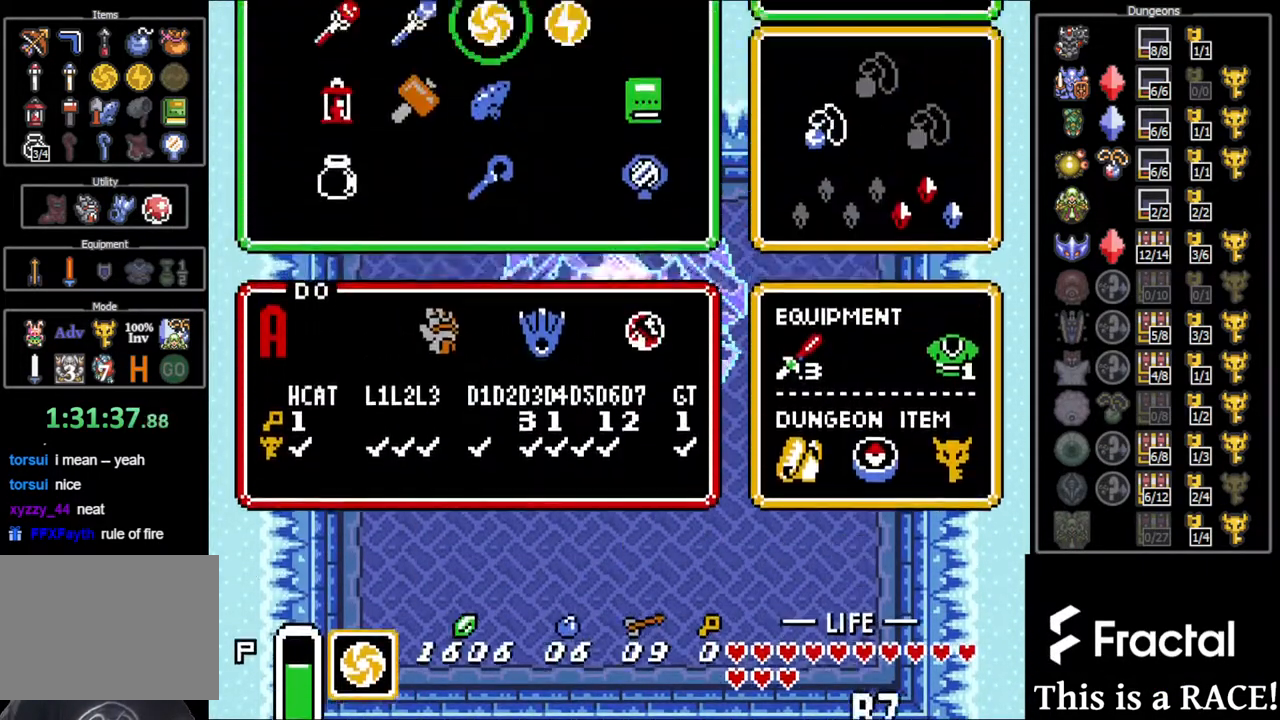
{"dt_ms": 500, "buttons": [], "events": [[167, "DPAD_LEFT", "down"], [233, "DPAD_LEFT", "up"], [333, "DPAD_LEFT", "down"], [367, "DPAD_LEFT", "up"]]}
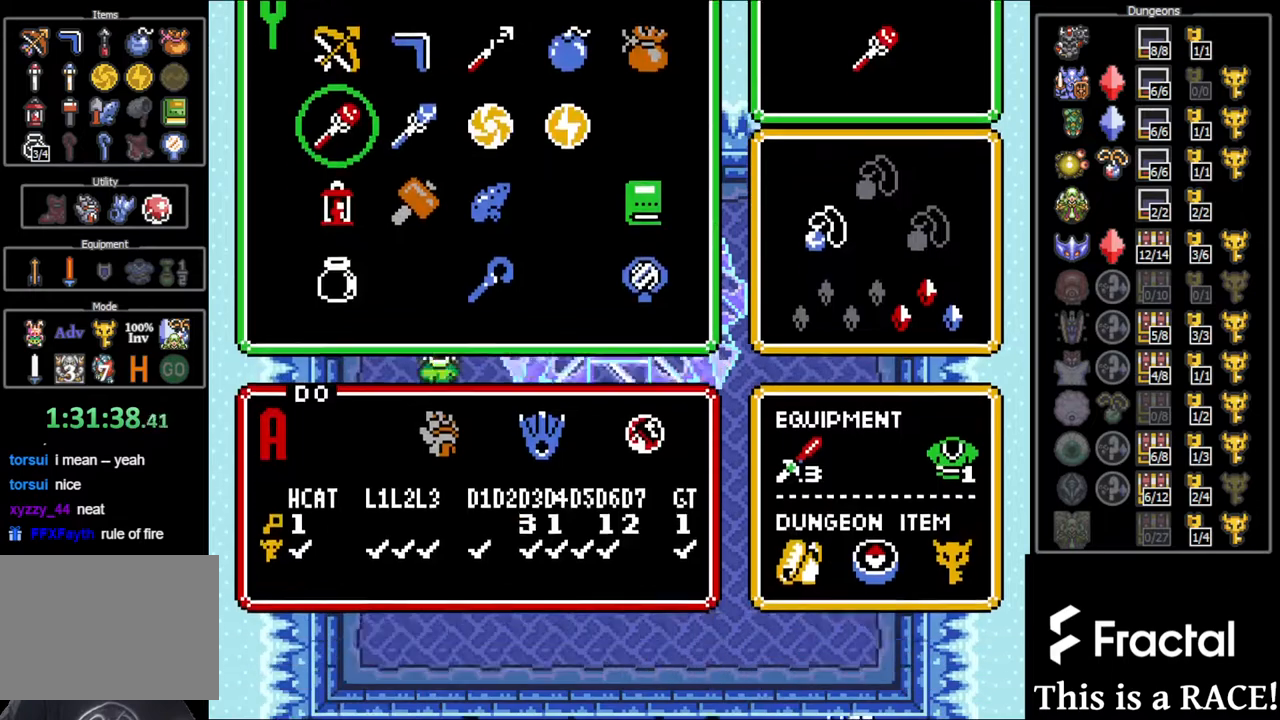
{"dt_ms": 500, "buttons": ["DPAD_UP"], "events": [[83, "DPAD_UP", "down"]]}
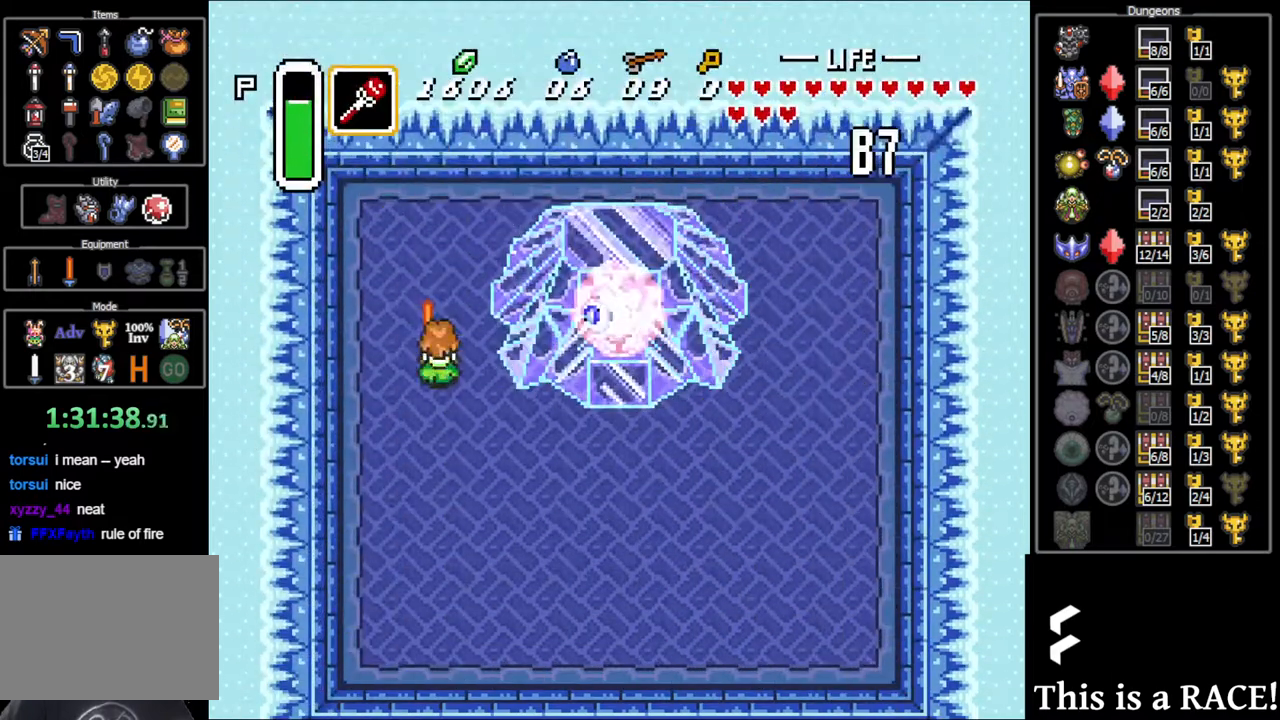
{"dt_ms": 500, "buttons": ["DPAD_UP"], "events": []}
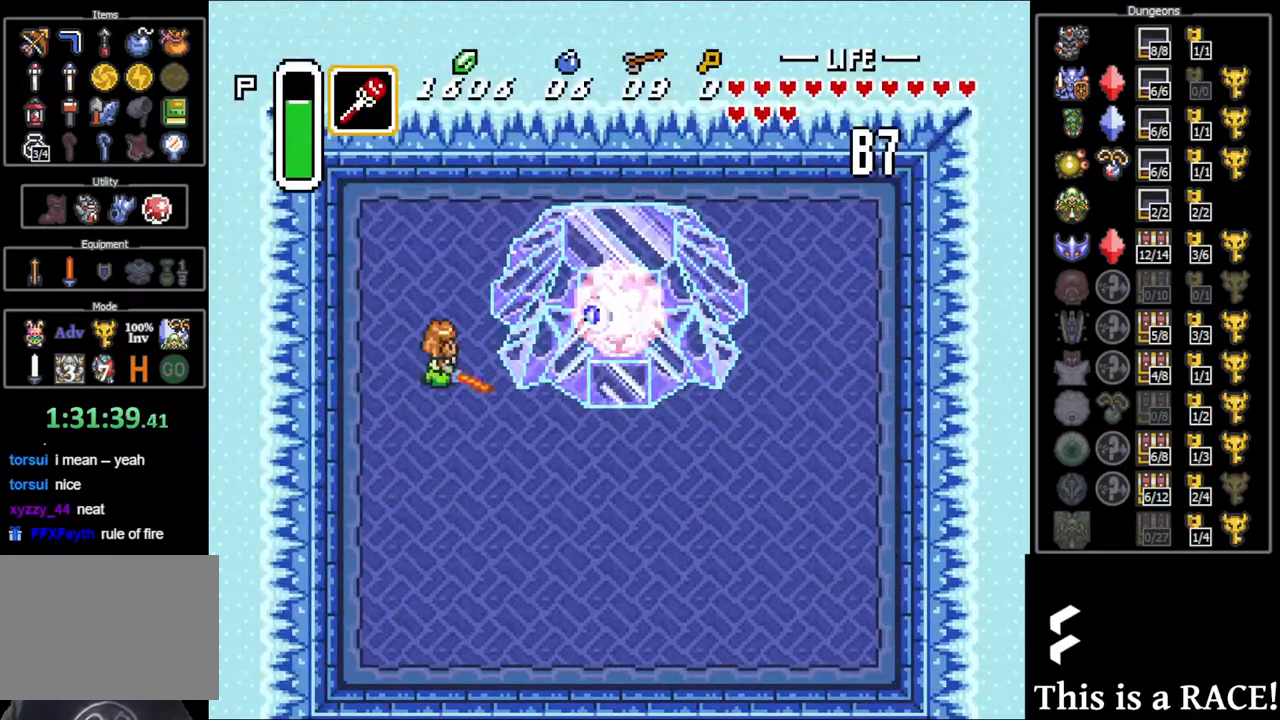
{"dt_ms": 500, "buttons": ["DPAD_UP"], "events": []}
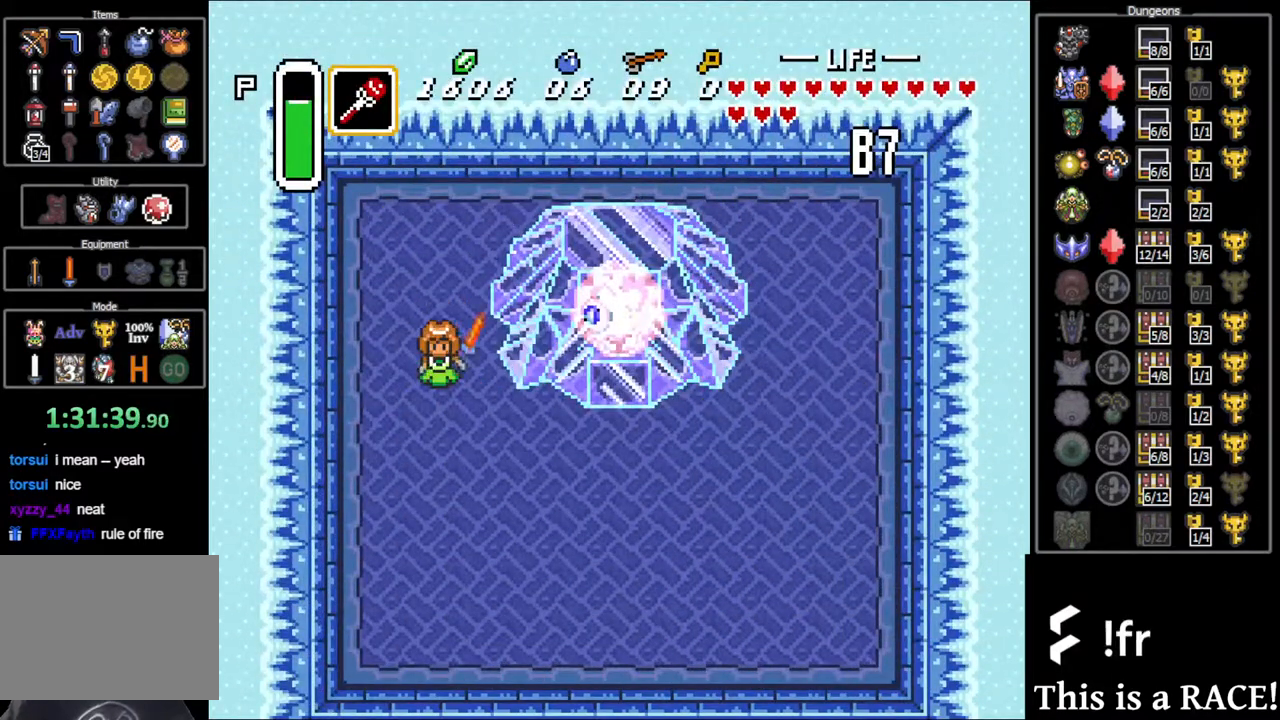
{"dt_ms": 500, "buttons": ["DPAD_UP"], "events": []}
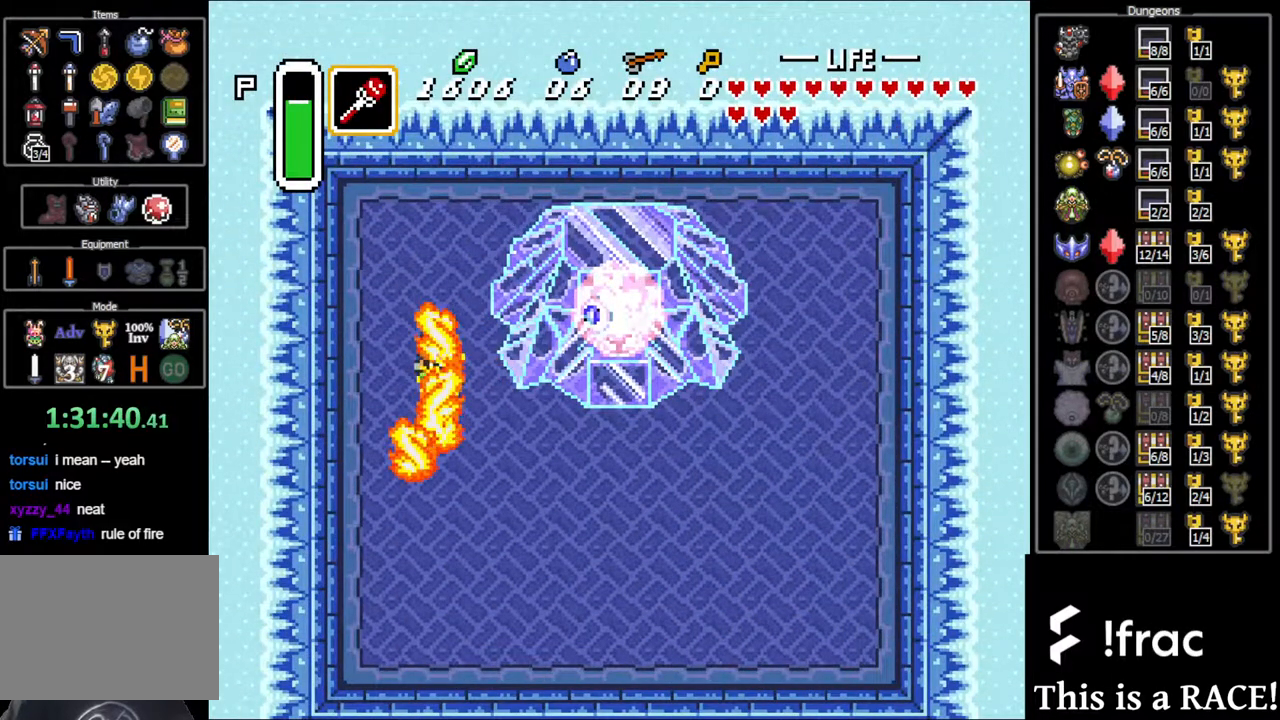
{"dt_ms": 500, "buttons": ["DPAD_UP"], "events": []}
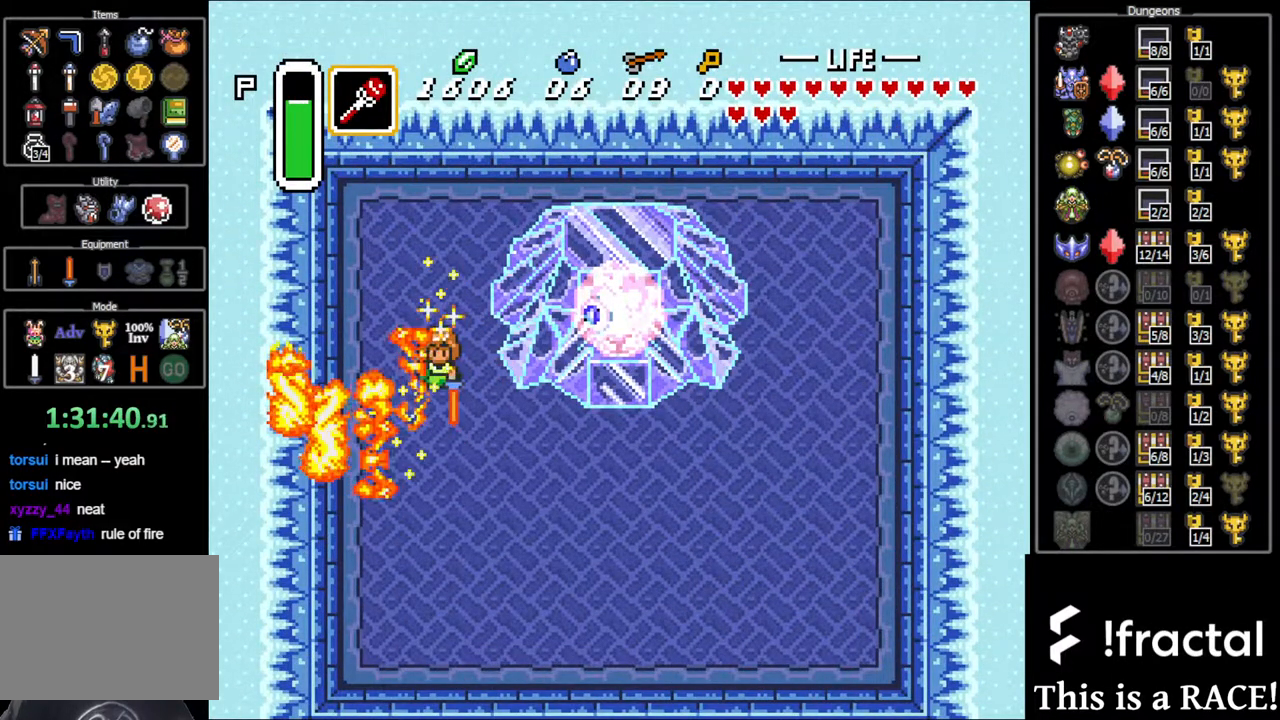
{"dt_ms": 1000, "buttons": ["DPAD_UP"]}
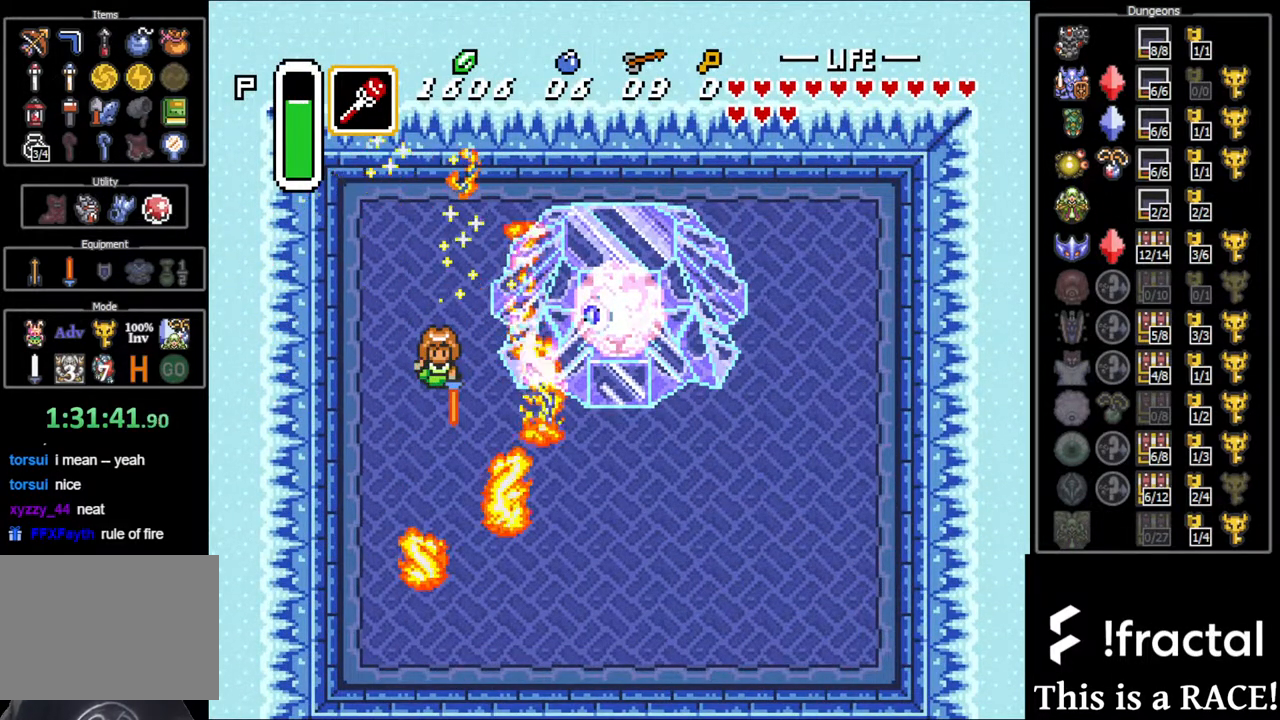
{"dt_ms": 500, "buttons": ["DPAD_UP"], "events": []}